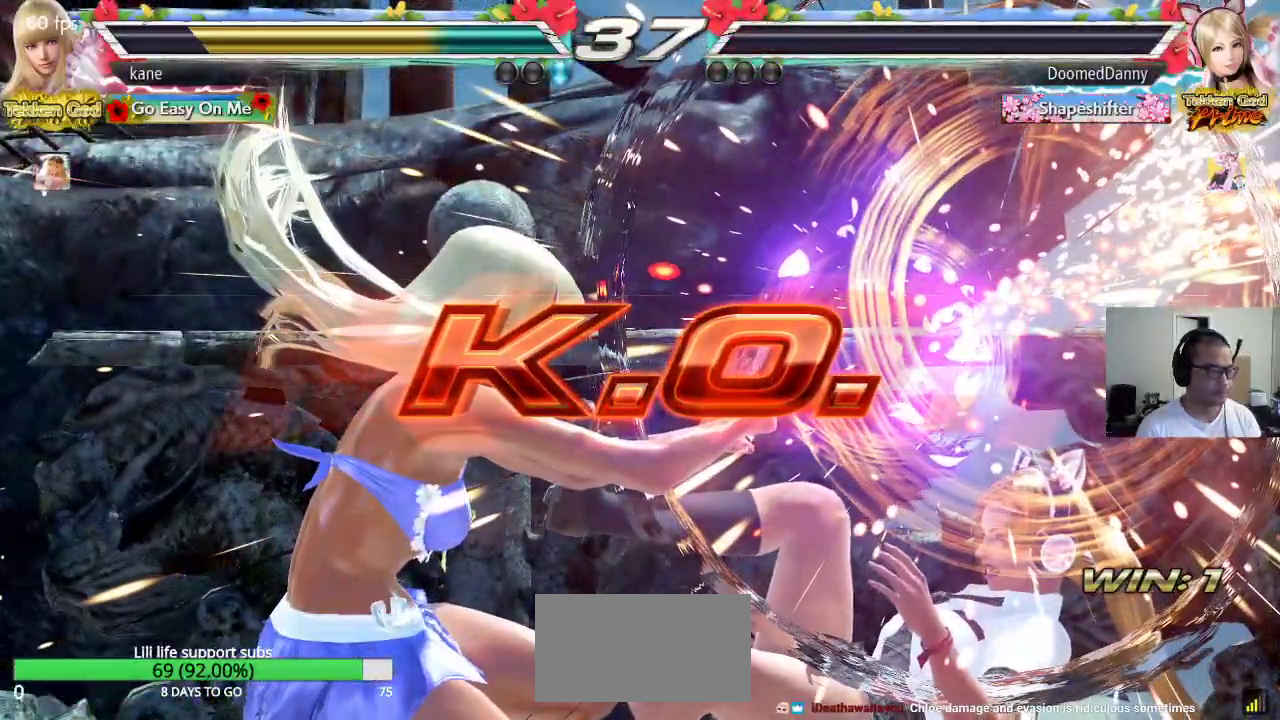
Gameplay with a controller (arcade stick); each line is a JSON object with the inputs held at the frame after it. "events" lists button and stick changes between this image and that frame as [ms after this image, input, new state], when the widget could be followed in between. Not read: L3 R3.
{"buttons": [], "left_stick": "down", "events": [[467, "left_stick", "down"]]}
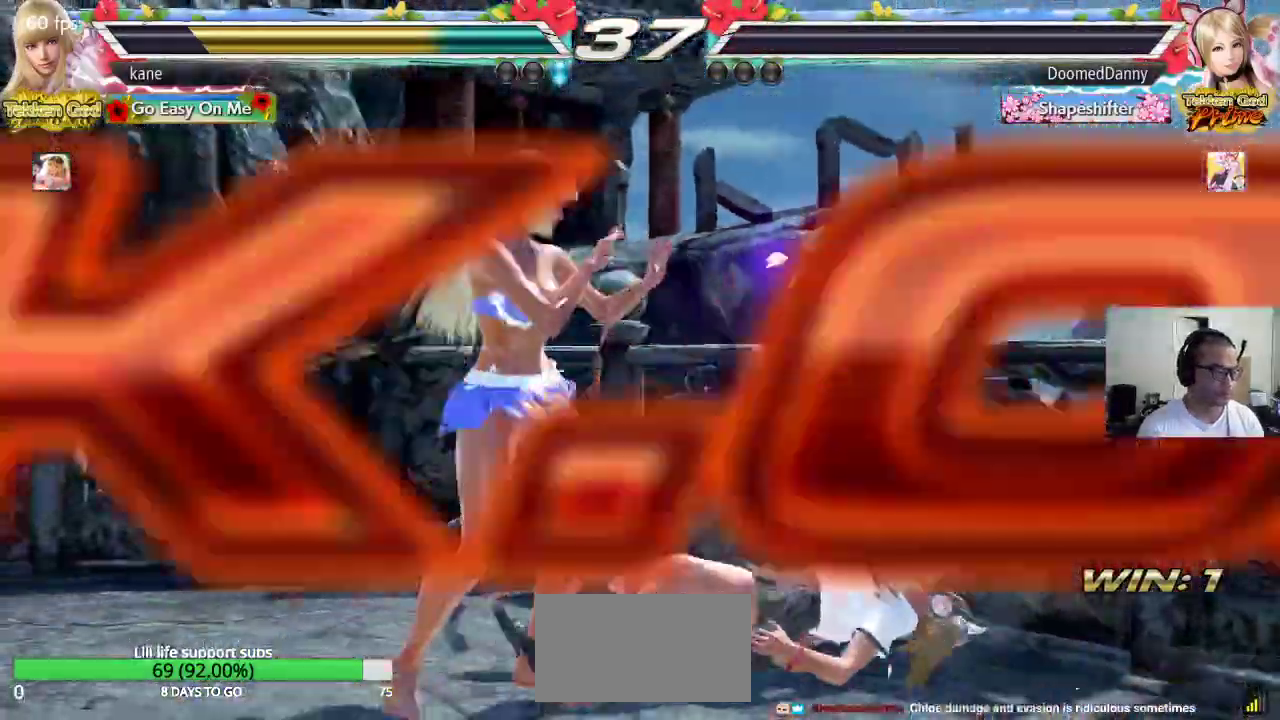
{"buttons": ["TRIANGLE"], "left_stick": "center", "events": [[33, "left_stick", "center"], [300, "SQUARE", "down"], [350, "TRIANGLE", "down"], [400, "SQUARE", "up"]]}
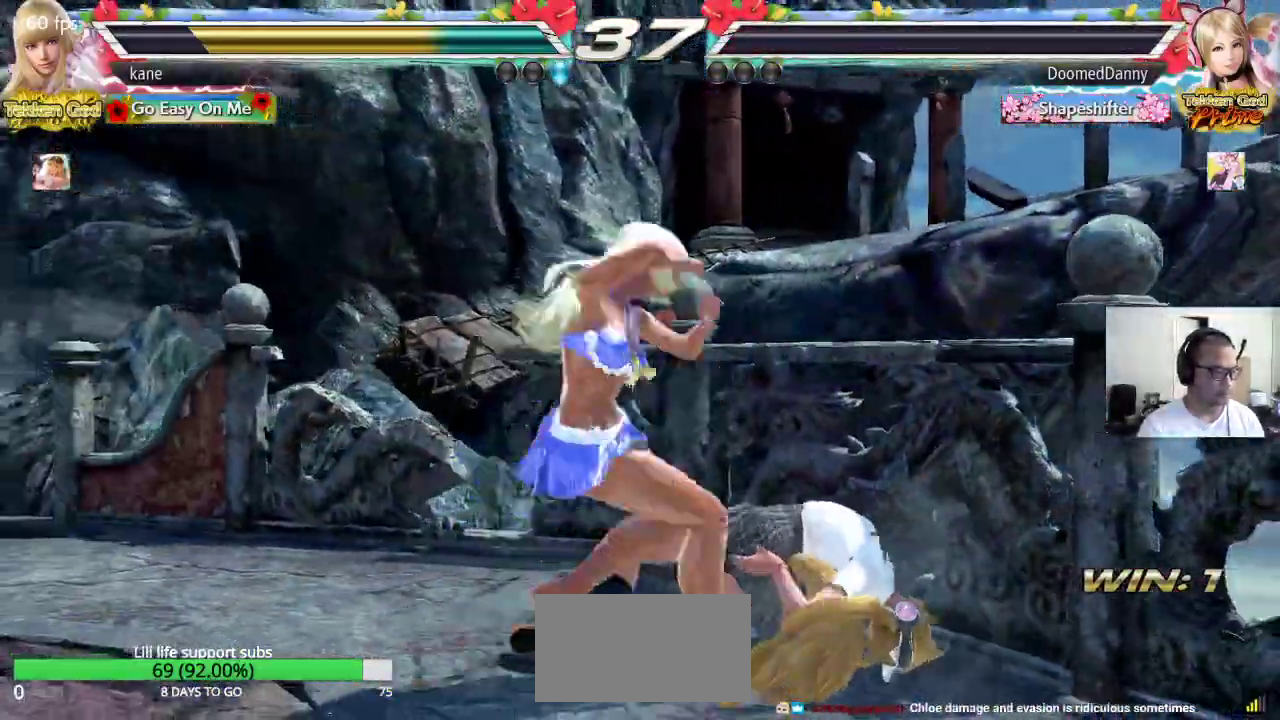
{"buttons": [], "left_stick": "center", "events": [[33, "TRIANGLE", "up"]]}
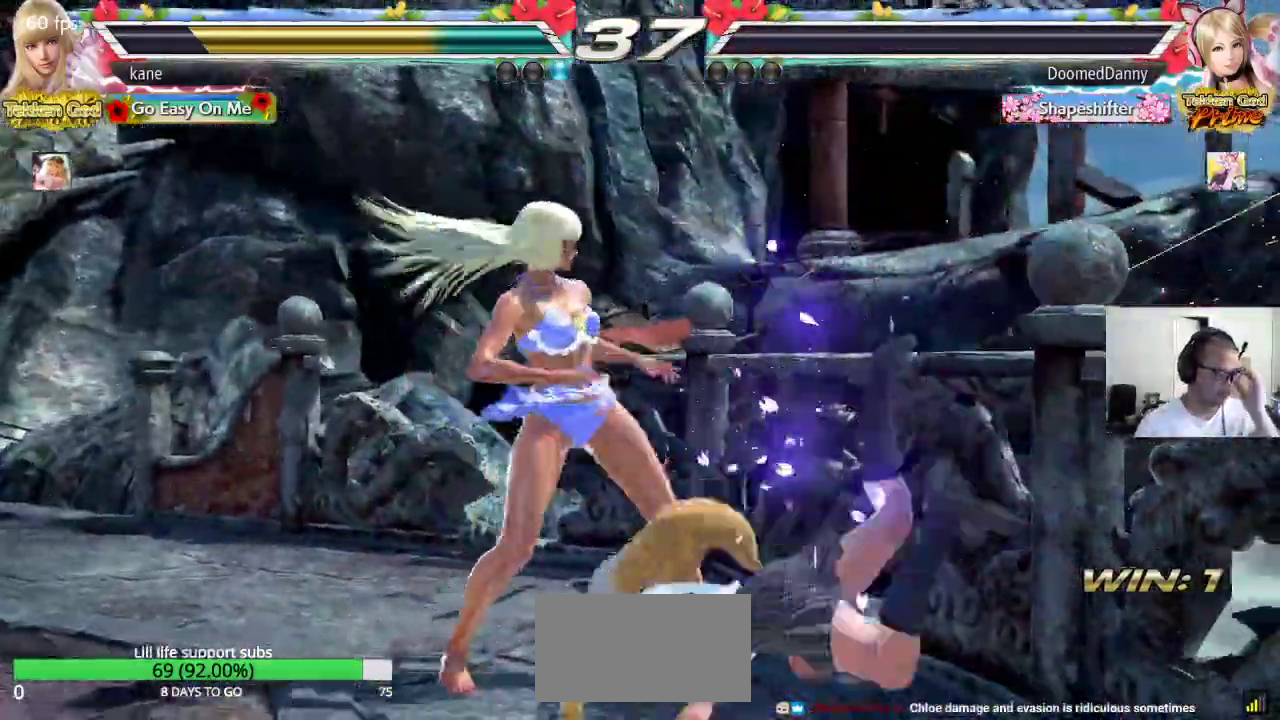
{"buttons": [], "left_stick": "center", "events": []}
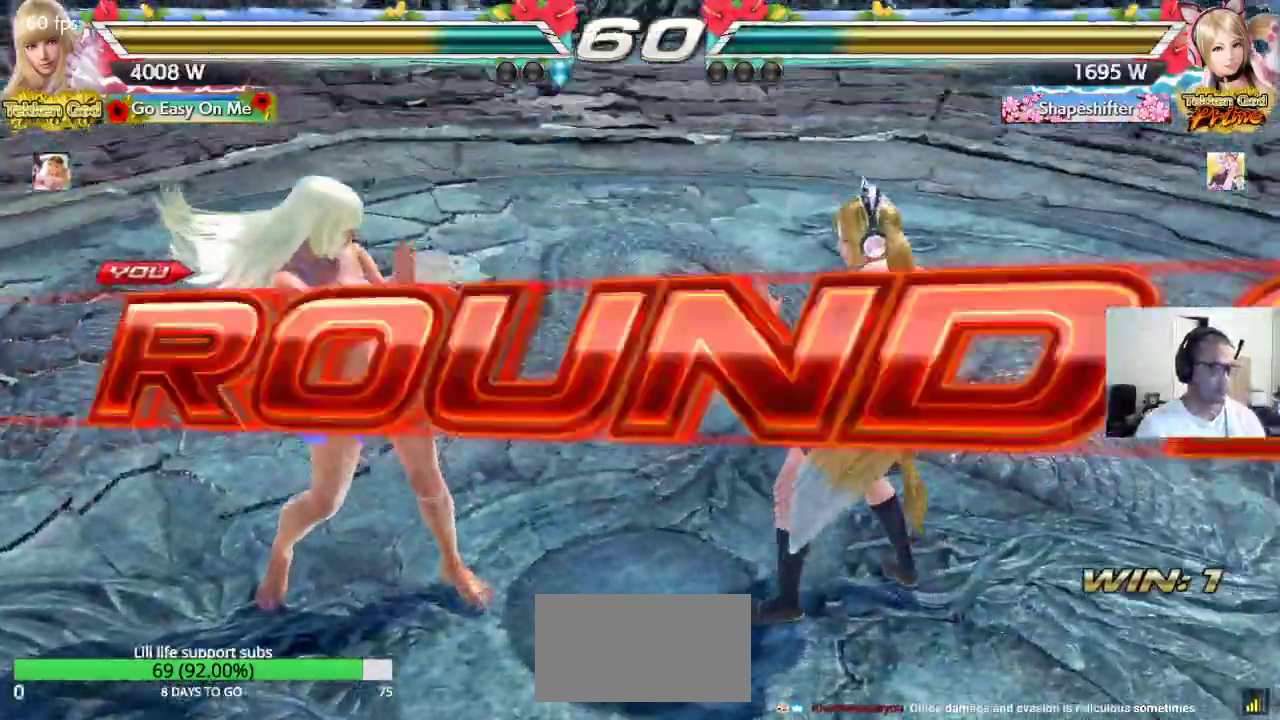
{"buttons": ["CROSS", "SQUARE"], "left_stick": "center", "events": [[183, "CROSS", "down"], [217, "TRIANGLE", "down"], [233, "R1", "down"], [250, "CROSS", "up"], [267, "R1", "up"], [300, "TRIANGLE", "up"], [317, "CROSS", "down"], [333, "SQUARE", "down"], [383, "SQUARE", "up"], [383, "TRIANGLE", "down"], [400, "CROSS", "up"], [467, "CROSS", "down"], [467, "SQUARE", "down"], [467, "TRIANGLE", "up"]]}
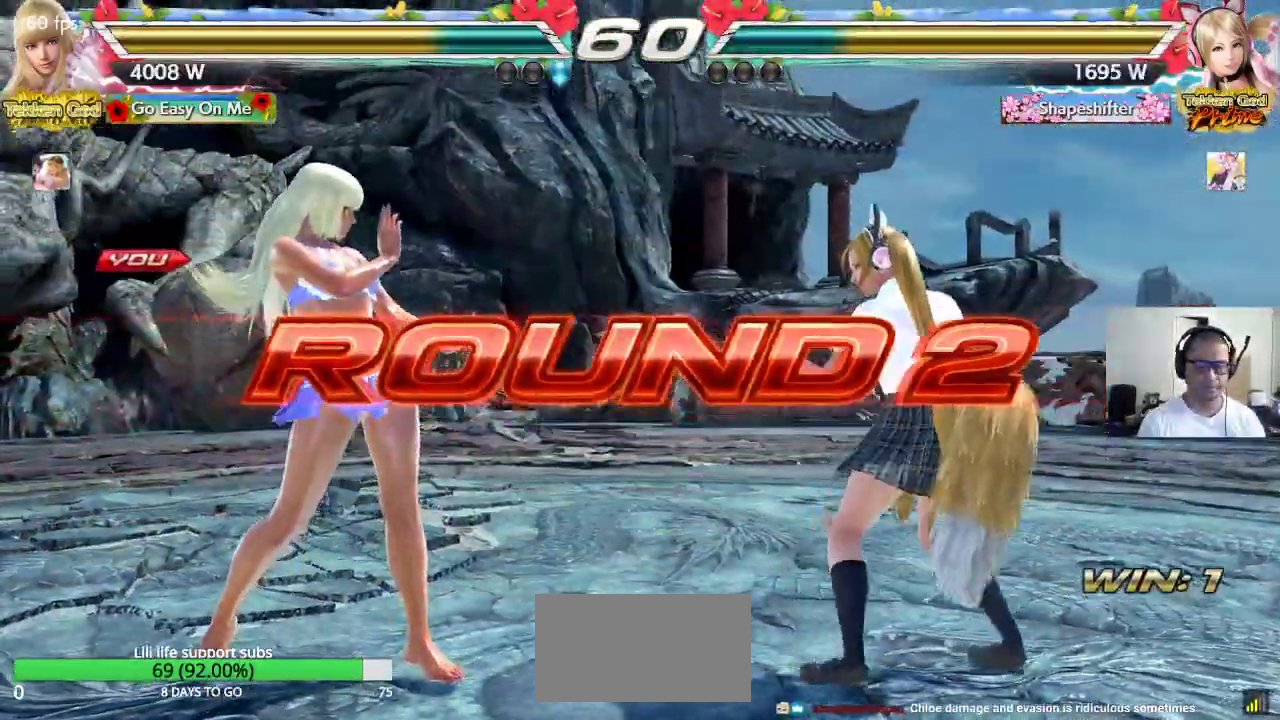
{"buttons": ["CROSS", "SQUARE"], "left_stick": "center", "events": [[33, "CROSS", "up"], [33, "SQUARE", "up"], [33, "TRIANGLE", "down"], [117, "SQUARE", "down"], [117, "TRIANGLE", "up"], [133, "CROSS", "down"], [183, "CROSS", "up"], [200, "SQUARE", "up"], [200, "TRIANGLE", "down"], [283, "CROSS", "down"], [283, "SQUARE", "down"], [283, "TRIANGLE", "up"], [367, "CROSS", "up"], [367, "SQUARE", "up"], [367, "TRIANGLE", "down"], [450, "CROSS", "down"], [450, "SQUARE", "down"], [450, "TRIANGLE", "up"]]}
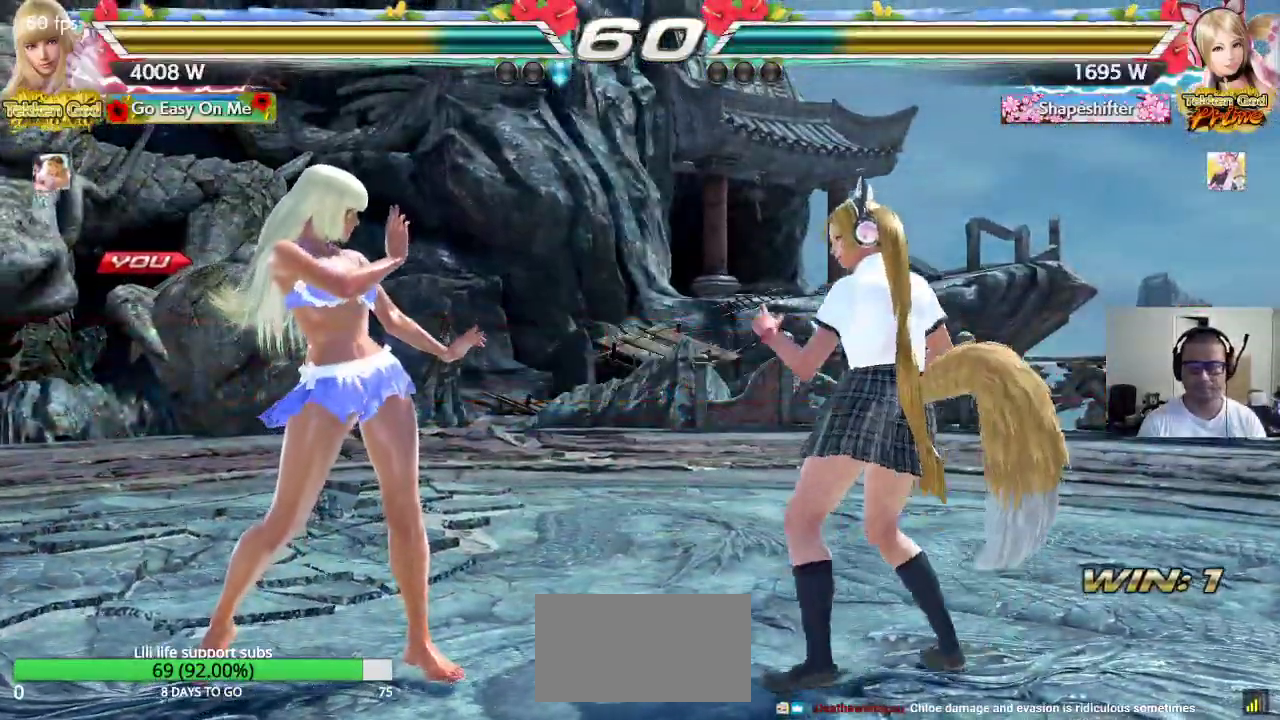
{"buttons": ["CROSS", "SQUARE", "TRIANGLE"], "left_stick": "center", "events": [[17, "CROSS", "up"], [17, "TRIANGLE", "down"], [33, "SQUARE", "up"], [117, "CROSS", "down"], [117, "SQUARE", "down"], [117, "TRIANGLE", "up"], [167, "CROSS", "up"], [183, "TRIANGLE", "down"], [217, "SQUARE", "up"], [267, "CROSS", "down"], [267, "SQUARE", "down"]]}
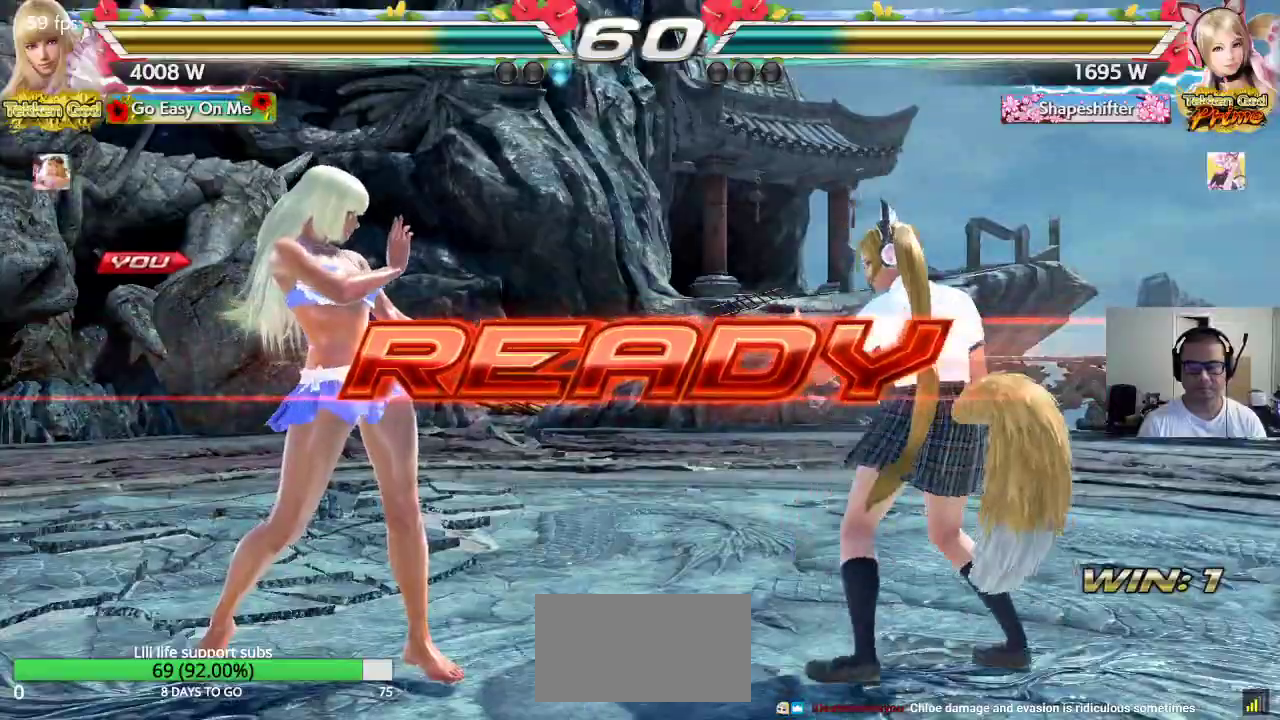
{"buttons": ["CROSS"], "left_stick": "center", "events": [[317, "SQUARE", "up"], [317, "TRIANGLE", "up"]]}
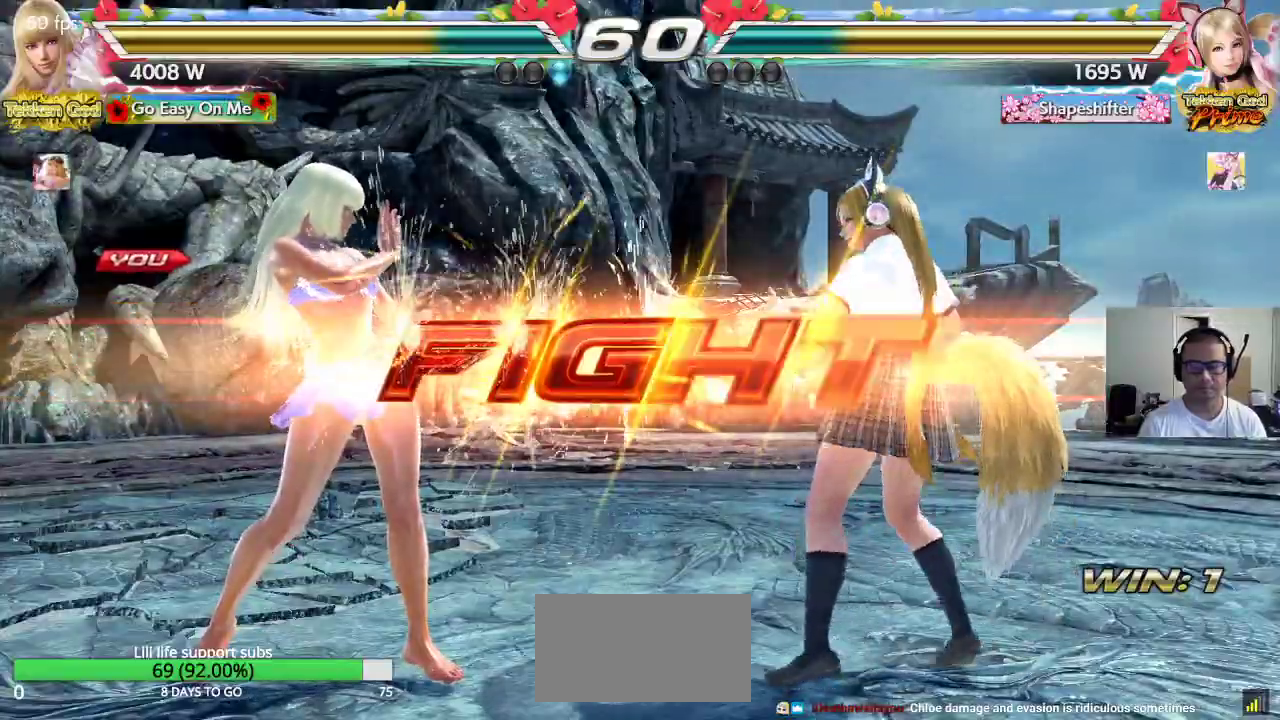
{"buttons": [], "left_stick": "center", "events": [[233, "CROSS", "up"], [400, "left_stick", "left"], [467, "left_stick", "center"]]}
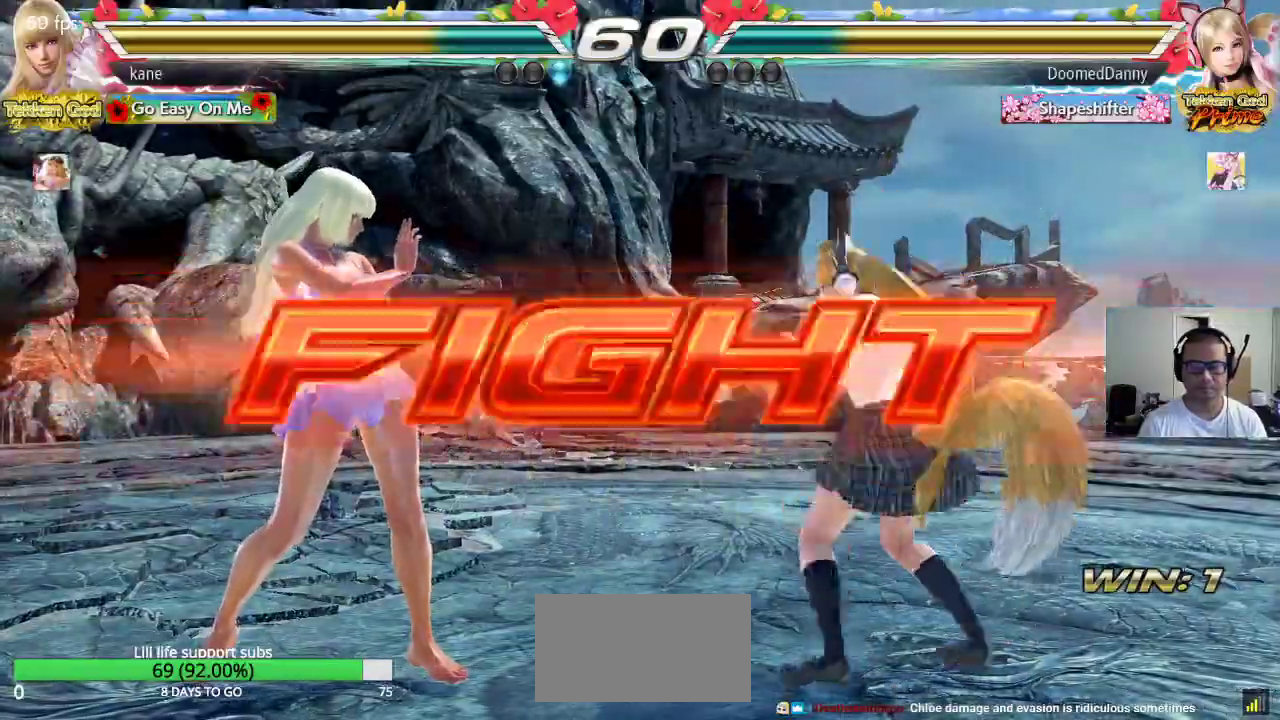
{"buttons": [], "left_stick": "center", "events": [[33, "left_stick", "left"], [250, "left_stick", "center"], [317, "left_stick", "down-right"], [333, "TRIANGLE", "down"], [367, "TRIANGLE", "up"], [383, "left_stick", "center"]]}
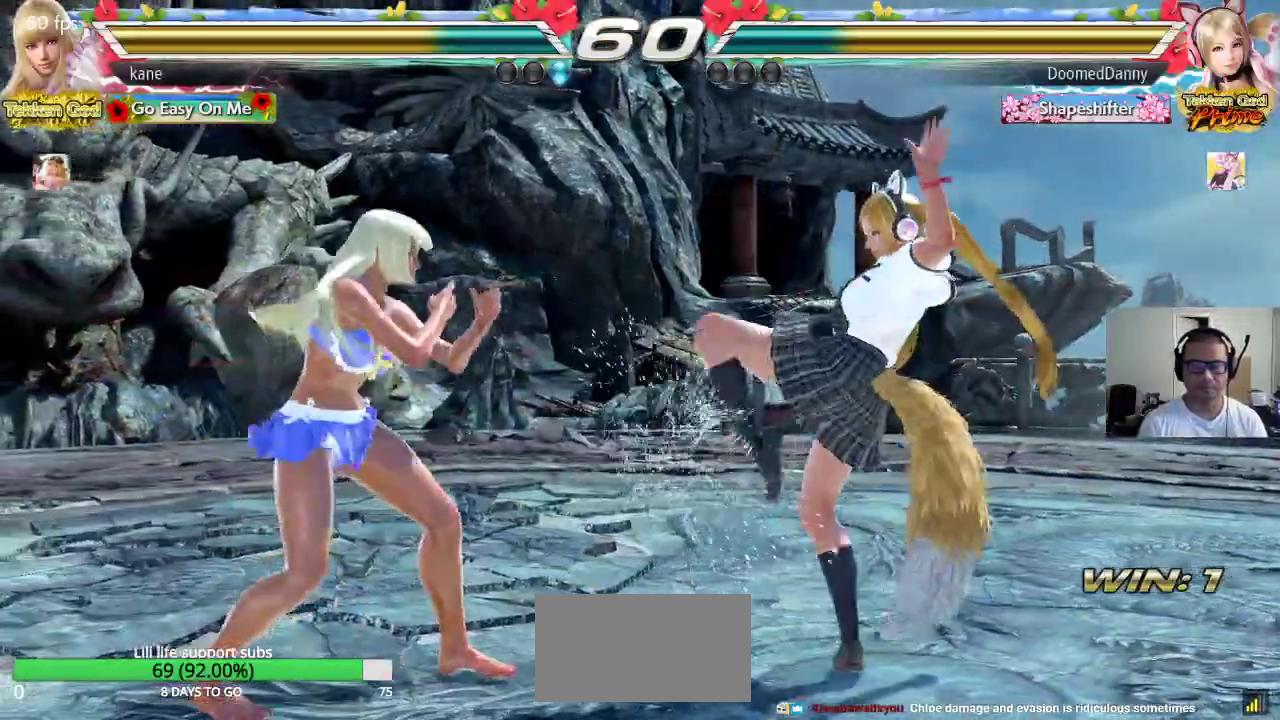
{"buttons": [], "left_stick": "left", "events": [[67, "left_stick", "left"]]}
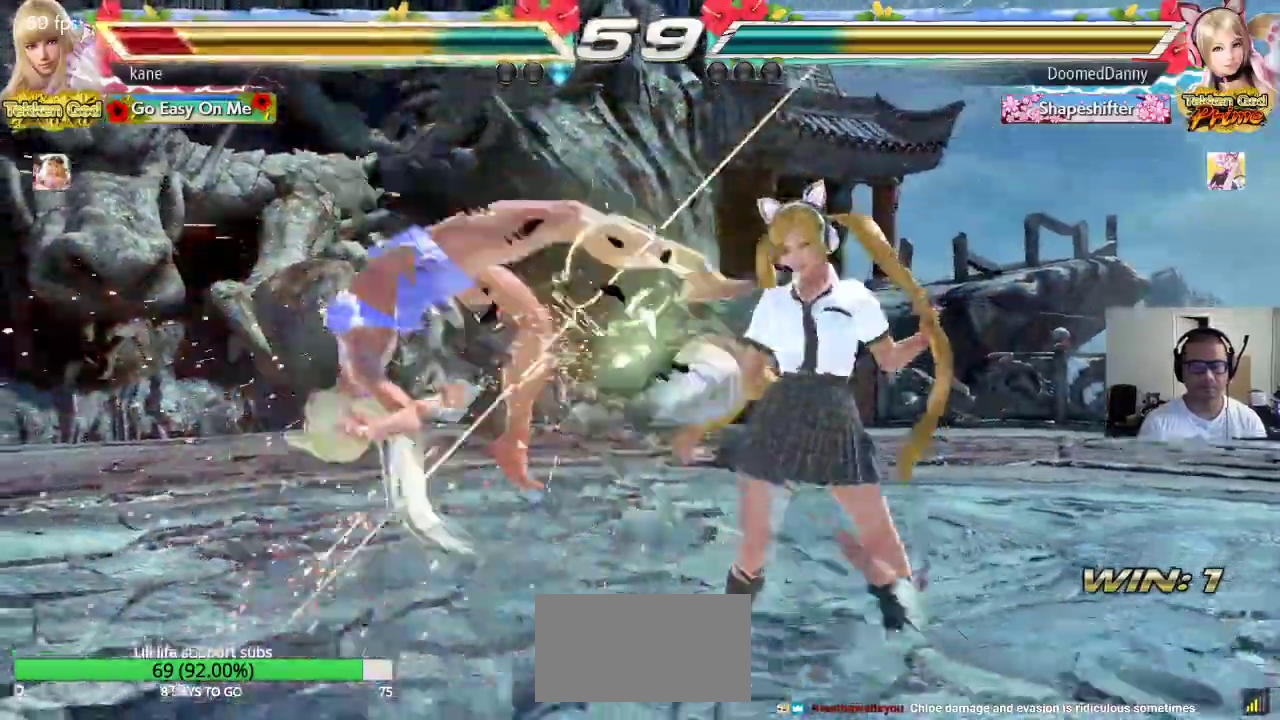
{"buttons": ["TRIANGLE"], "left_stick": "center", "events": [[33, "left_stick", "center"], [433, "SQUARE", "down"], [483, "SQUARE", "up"], [483, "TRIANGLE", "down"]]}
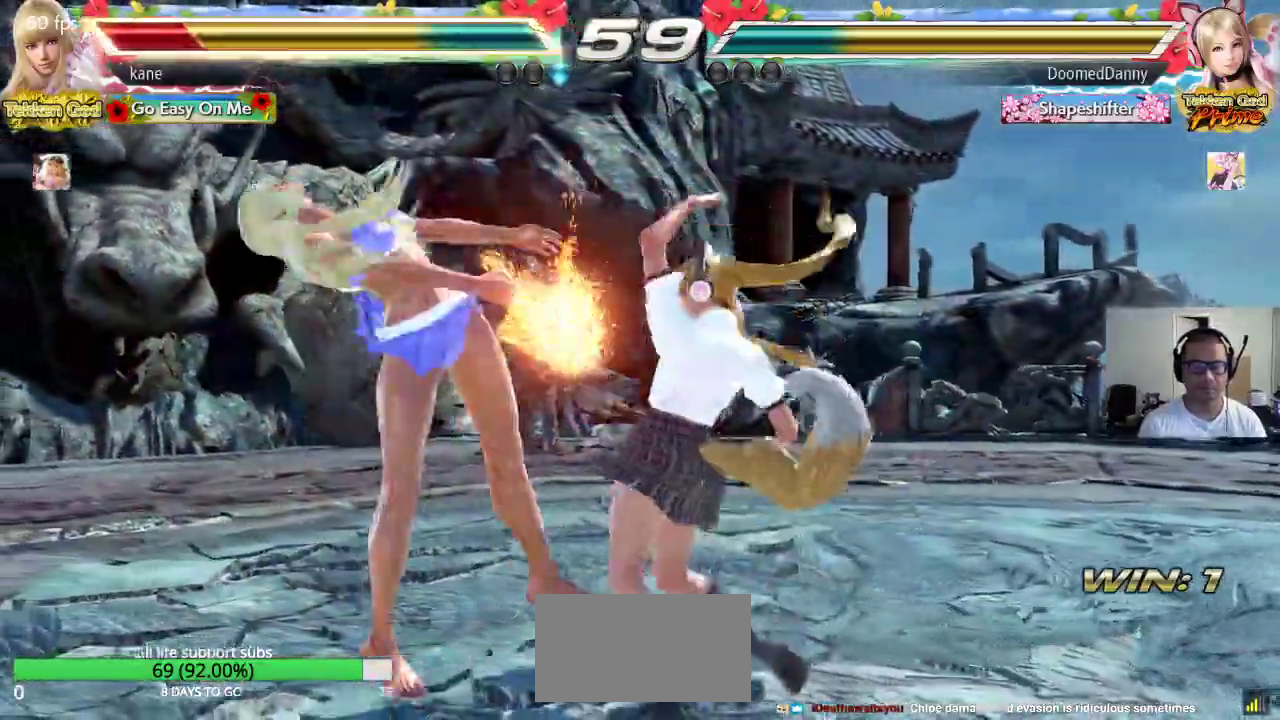
{"buttons": ["TRIANGLE"], "left_stick": "center", "events": [[50, "TRIANGLE", "up"], [67, "SQUARE", "down"], [133, "TRIANGLE", "down"], [167, "SQUARE", "up"], [250, "TRIANGLE", "up"], [467, "TRIANGLE", "down"]]}
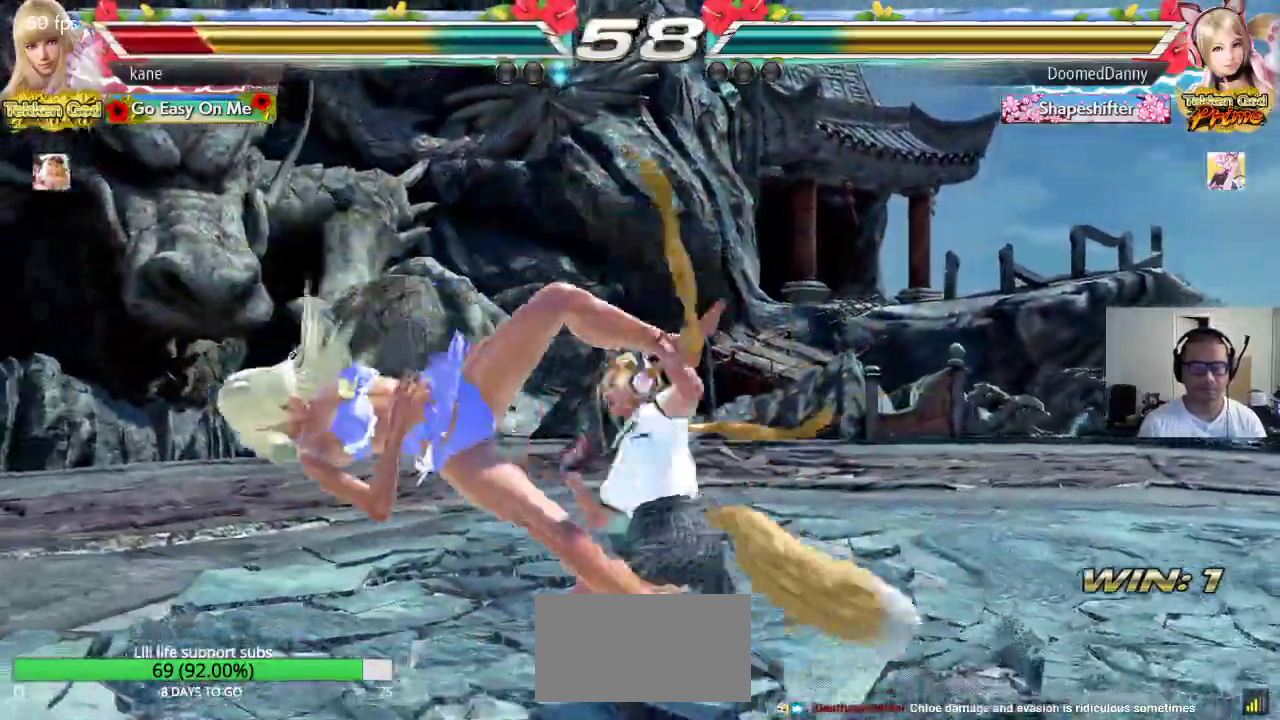
{"buttons": ["TRIANGLE"], "left_stick": "center", "events": [[33, "TRIANGLE", "up"], [67, "SQUARE", "down"], [133, "TRIANGLE", "down"], [150, "SQUARE", "up"], [233, "TRIANGLE", "up"], [267, "SQUARE", "down"], [317, "SQUARE", "up"], [317, "TRIANGLE", "down"], [400, "TRIANGLE", "up"], [433, "SQUARE", "down"], [500, "SQUARE", "up"], [500, "TRIANGLE", "down"]]}
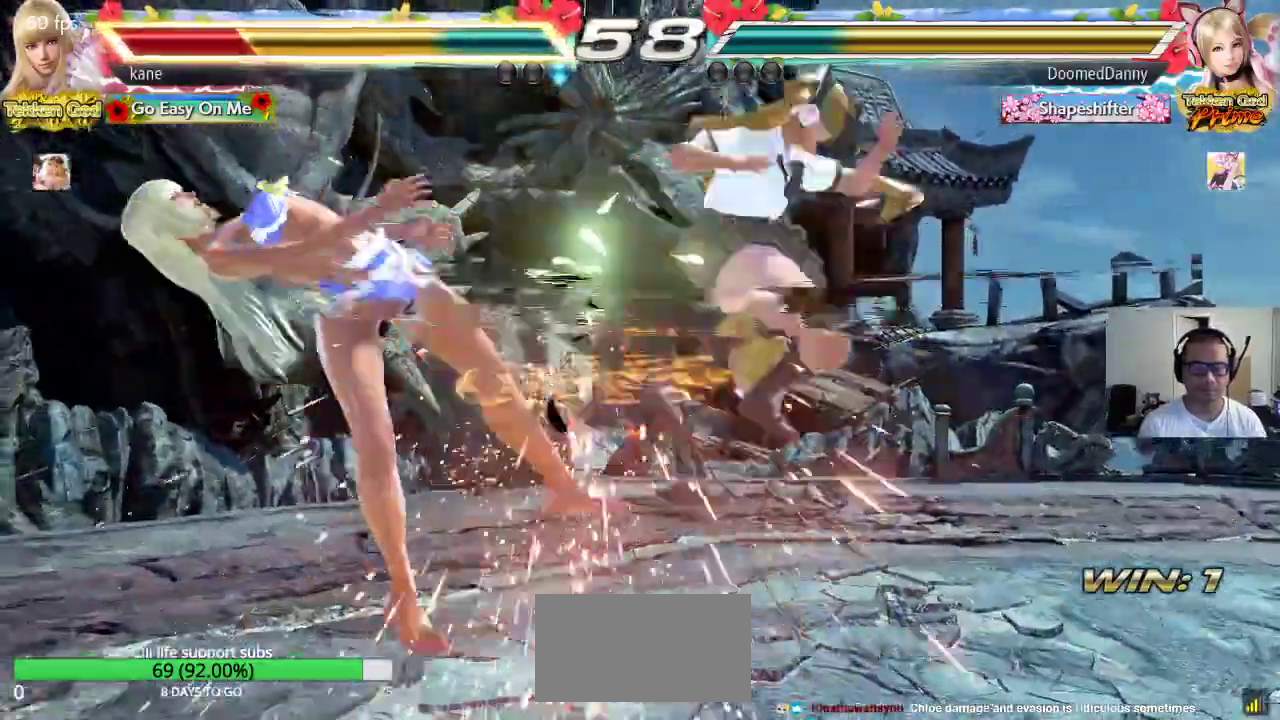
{"buttons": ["SQUARE"], "left_stick": "center", "events": [[67, "TRIANGLE", "up"], [100, "SQUARE", "down"], [183, "SQUARE", "up"], [183, "TRIANGLE", "down"], [250, "TRIANGLE", "up"], [267, "SQUARE", "down"], [350, "SQUARE", "up"], [350, "TRIANGLE", "down"], [417, "TRIANGLE", "up"], [450, "SQUARE", "down"]]}
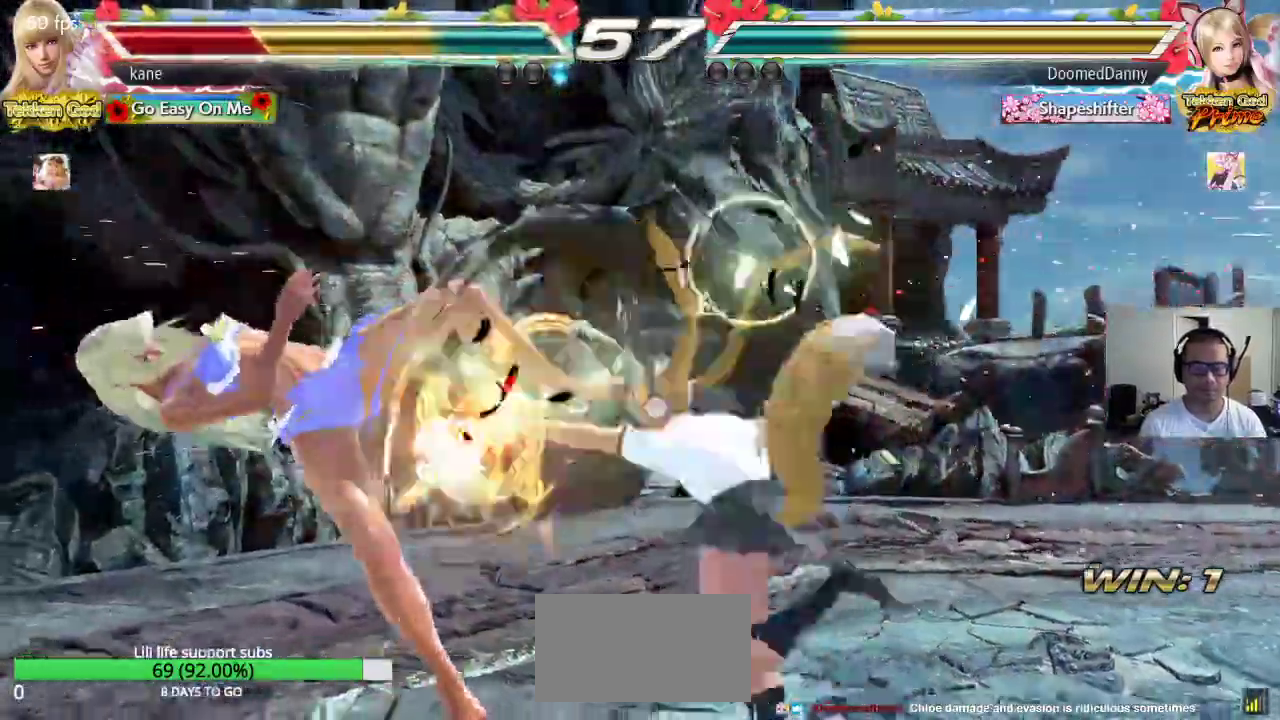
{"buttons": [], "left_stick": "center", "events": [[17, "TRIANGLE", "down"], [33, "SQUARE", "up"], [117, "TRIANGLE", "up"]]}
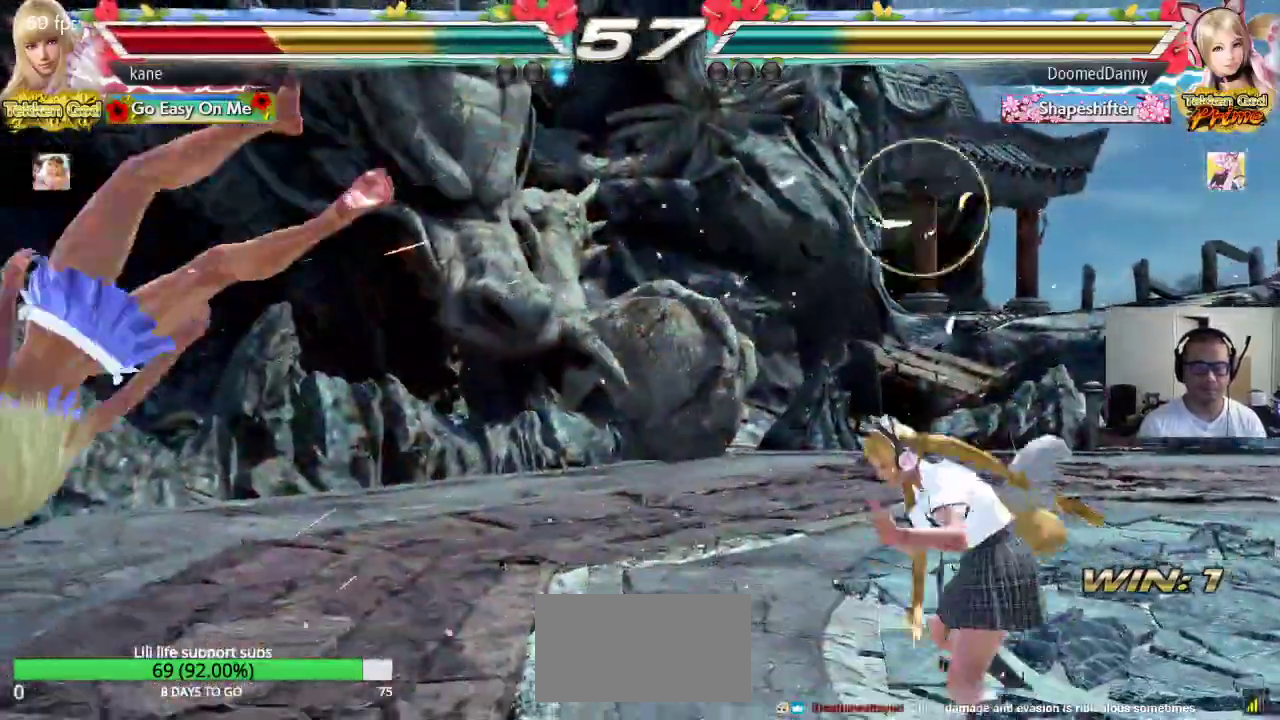
{"buttons": ["SQUARE", "TRIANGLE"], "left_stick": "center", "events": [[267, "SQUARE", "down"], [317, "TRIANGLE", "down"], [350, "SQUARE", "up"], [417, "SQUARE", "down"], [417, "TRIANGLE", "up"], [500, "TRIANGLE", "down"]]}
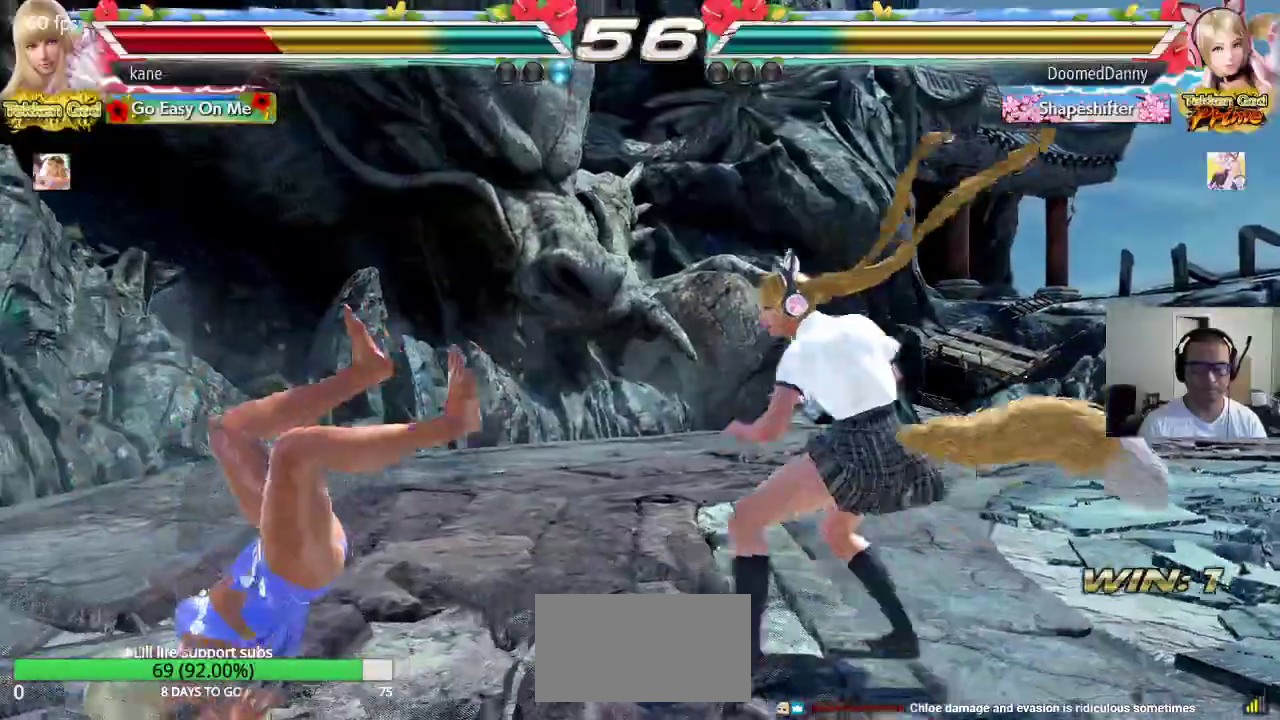
{"buttons": [], "left_stick": "center", "events": [[33, "SQUARE", "up"], [83, "TRIANGLE", "up"], [100, "SQUARE", "down"], [167, "TRIANGLE", "down"], [217, "SQUARE", "up"], [283, "TRIANGLE", "up"]]}
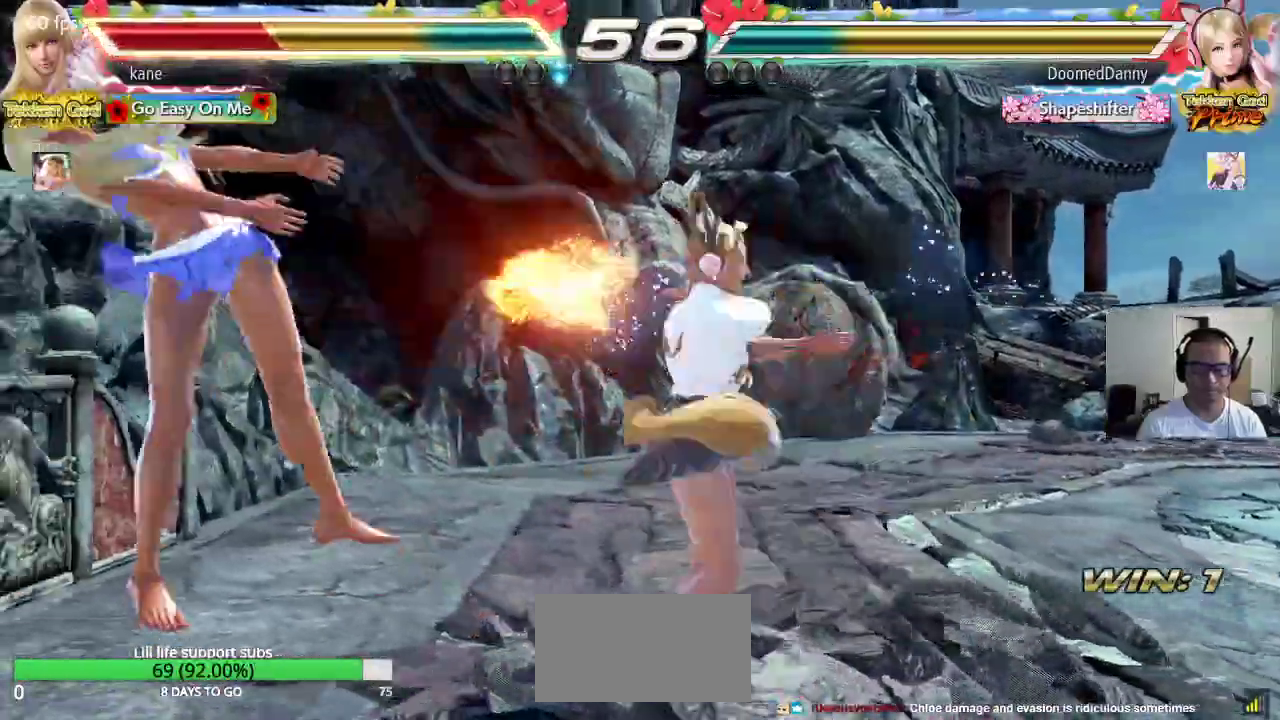
{"buttons": [], "left_stick": "center", "events": []}
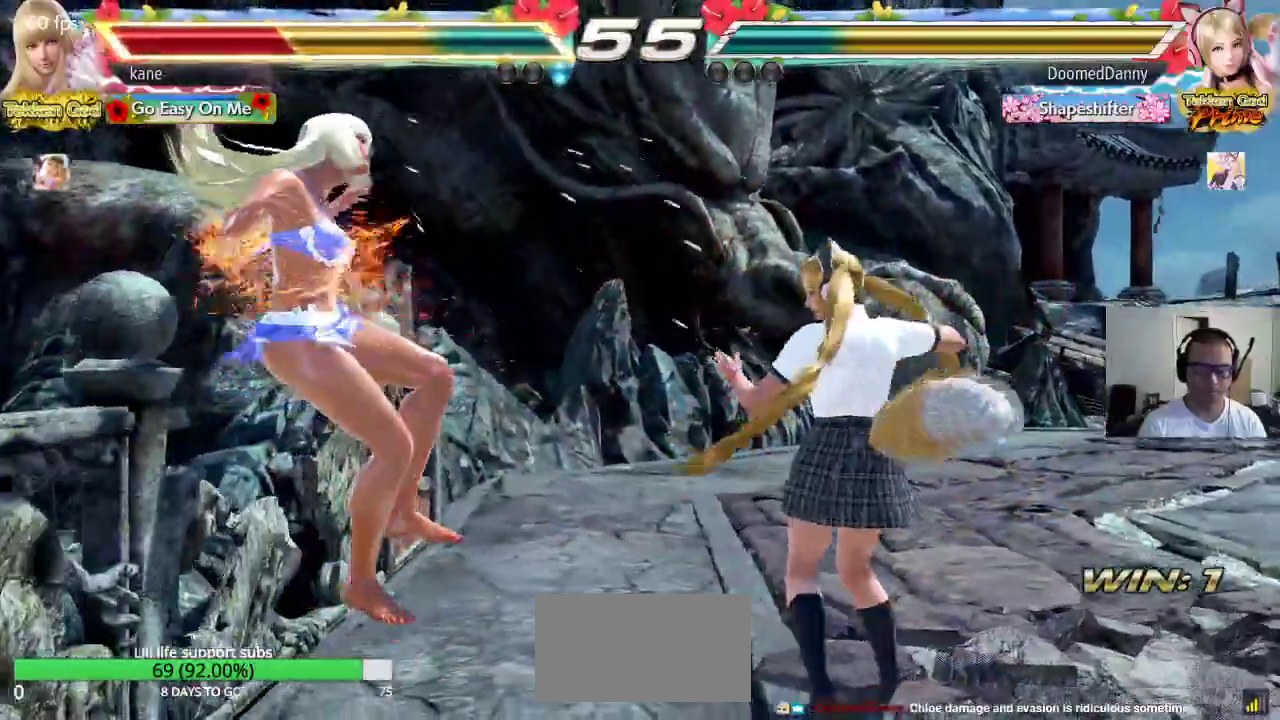
{"buttons": [], "left_stick": "center", "events": []}
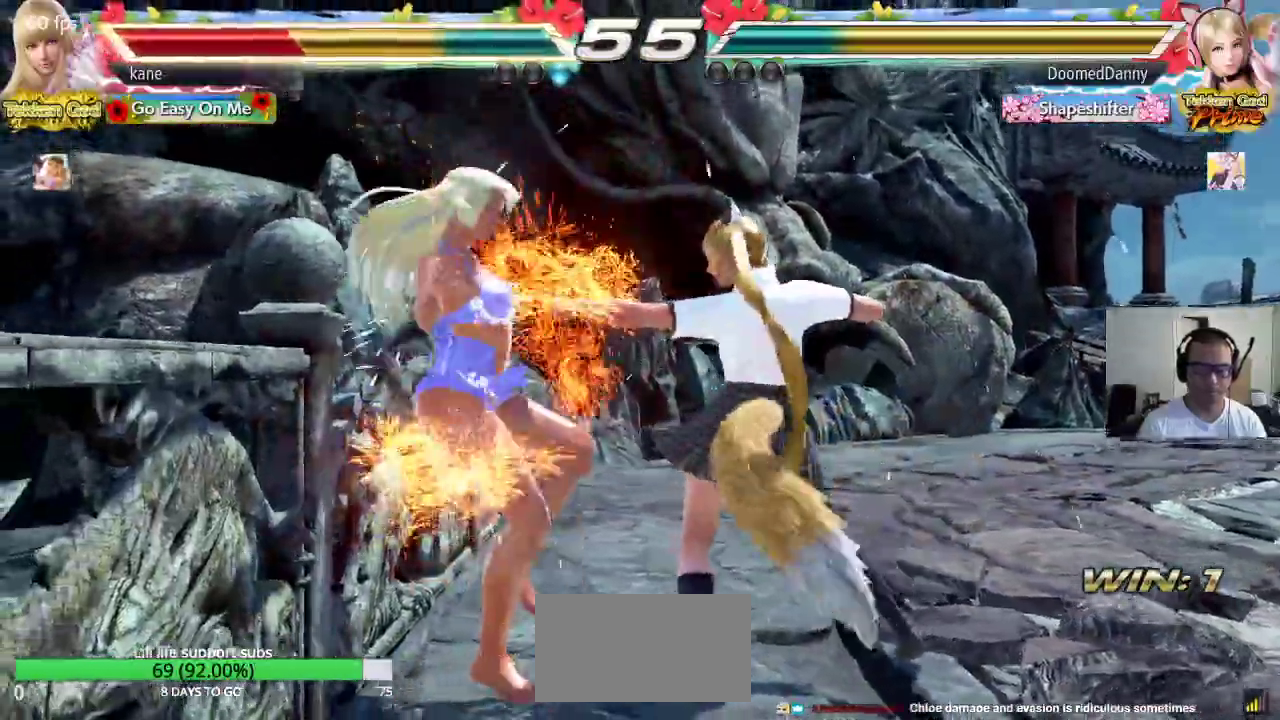
{"buttons": ["SQUARE"], "left_stick": "center", "events": [[150, "SQUARE", "down"], [233, "SQUARE", "up"], [300, "SQUARE", "down"], [383, "SQUARE", "up"], [383, "TRIANGLE", "down"], [450, "TRIANGLE", "up"], [483, "SQUARE", "down"]]}
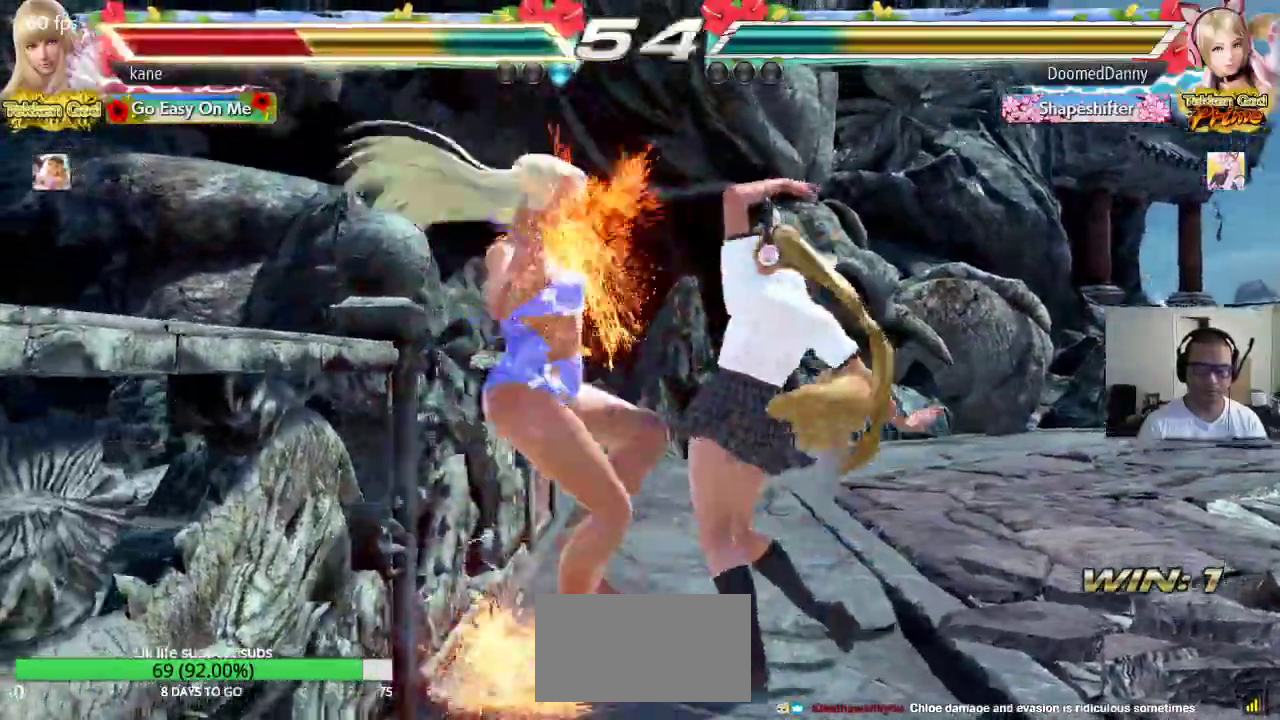
{"buttons": ["TRIANGLE"], "left_stick": "center", "events": [[50, "SQUARE", "up"], [67, "TRIANGLE", "down"], [117, "TRIANGLE", "up"], [400, "SQUARE", "down"], [483, "SQUARE", "up"], [483, "TRIANGLE", "down"]]}
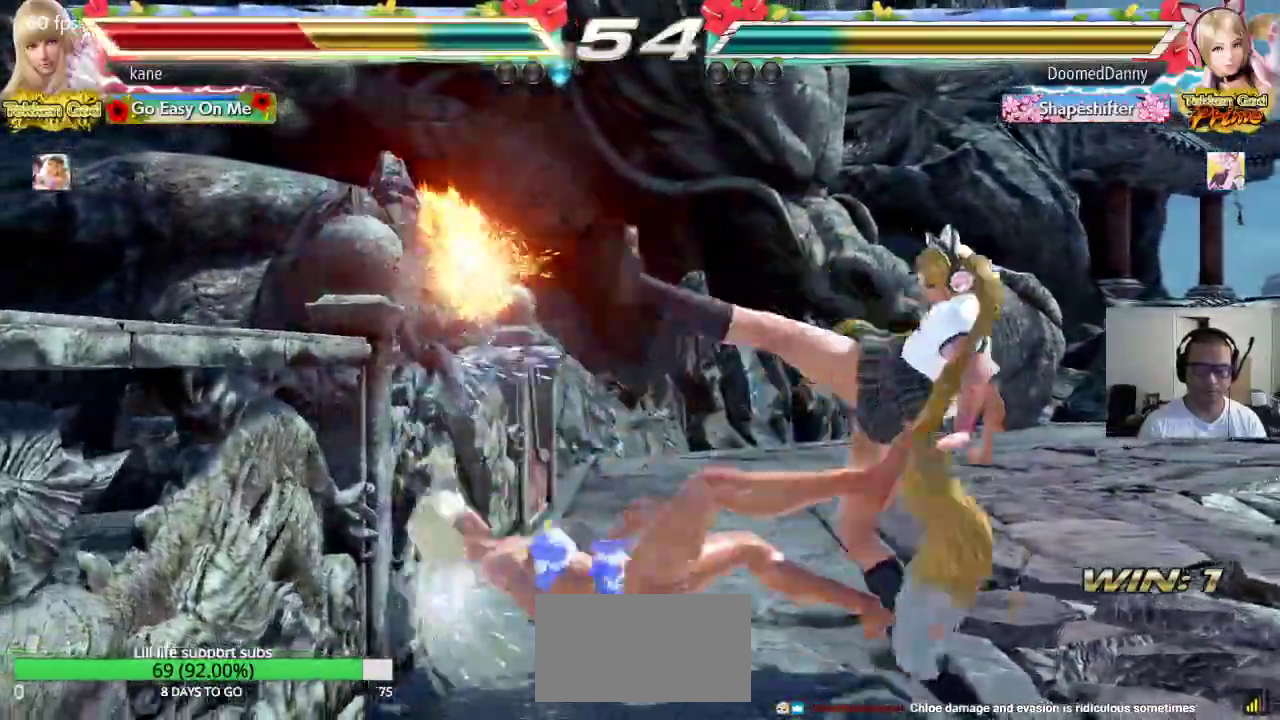
{"buttons": [], "left_stick": "center", "events": [[50, "TRIANGLE", "up"], [67, "SQUARE", "down"], [133, "TRIANGLE", "down"], [150, "SQUARE", "up"], [217, "TRIANGLE", "up"], [233, "SQUARE", "down"], [300, "SQUARE", "up"]]}
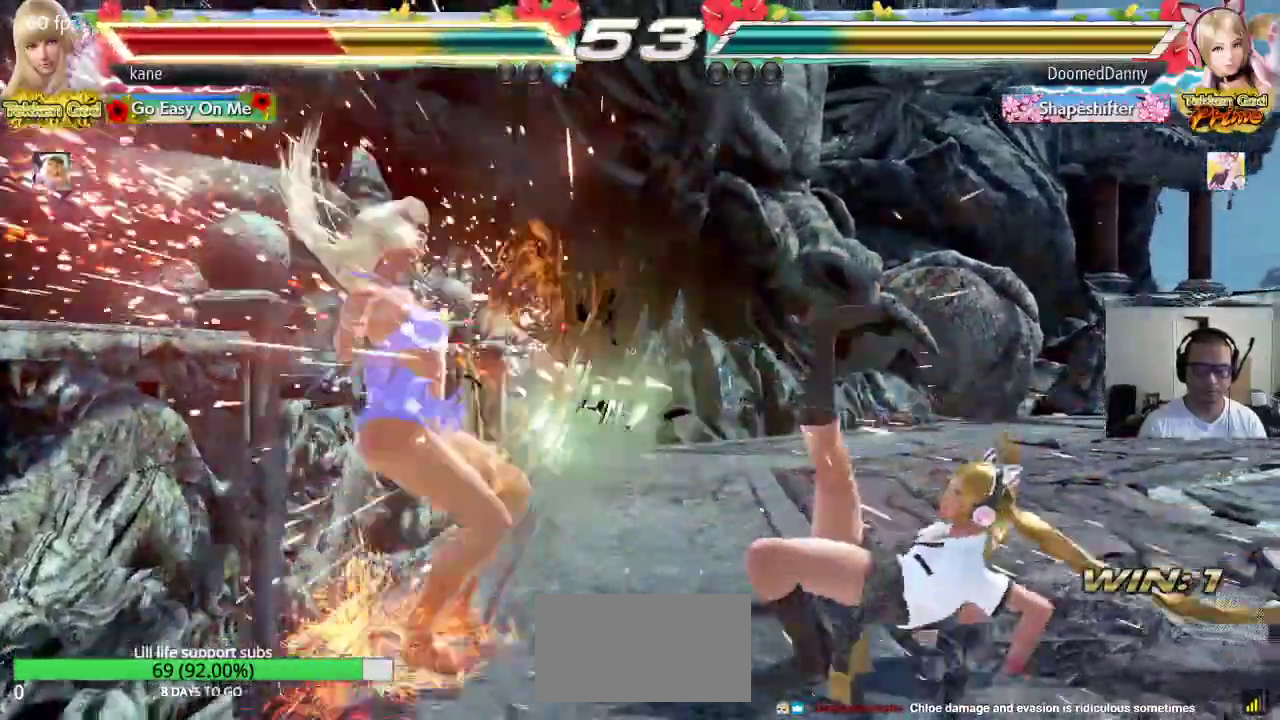
{"buttons": [], "left_stick": "center", "events": [[133, "SQUARE", "down"], [200, "SQUARE", "up"], [233, "TRIANGLE", "down"], [283, "TRIANGLE", "up"], [317, "SQUARE", "down"], [367, "SQUARE", "up"], [367, "TRIANGLE", "down"], [450, "TRIANGLE", "up"]]}
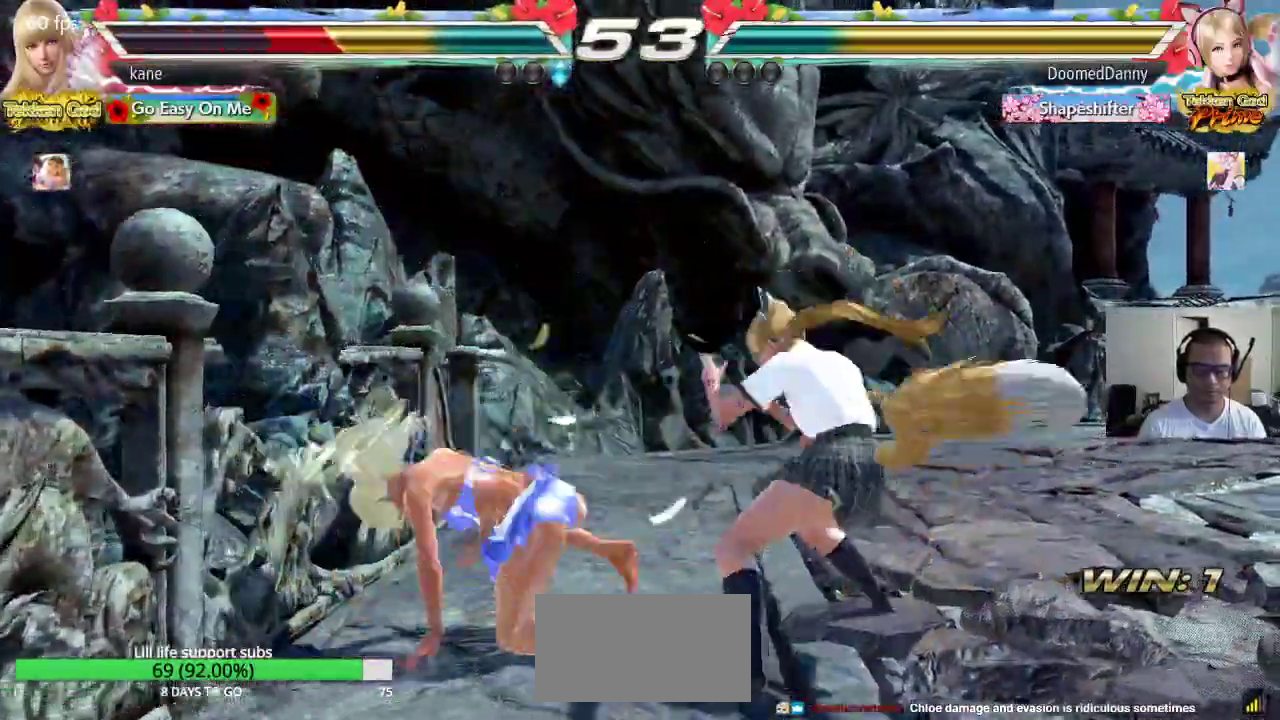
{"buttons": [], "left_stick": "down-left", "events": [[117, "left_stick", "down-left"]]}
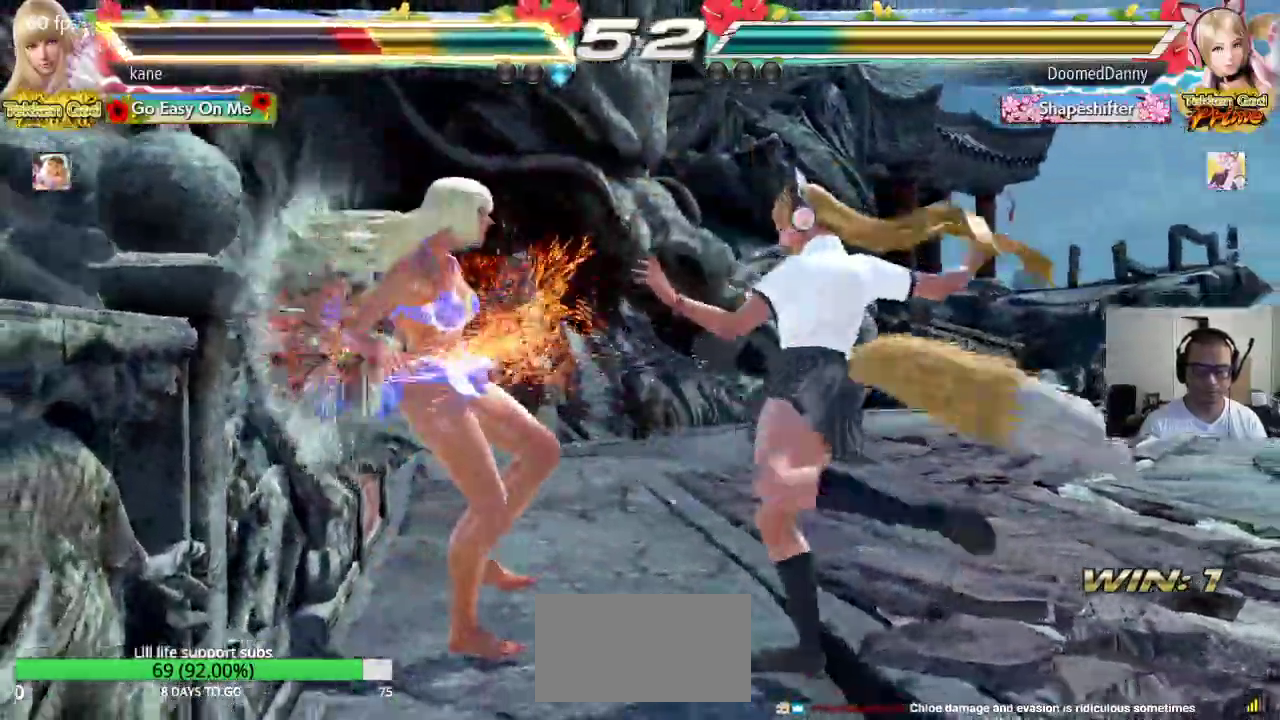
{"buttons": [], "left_stick": "center", "events": [[33, "left_stick", "center"]]}
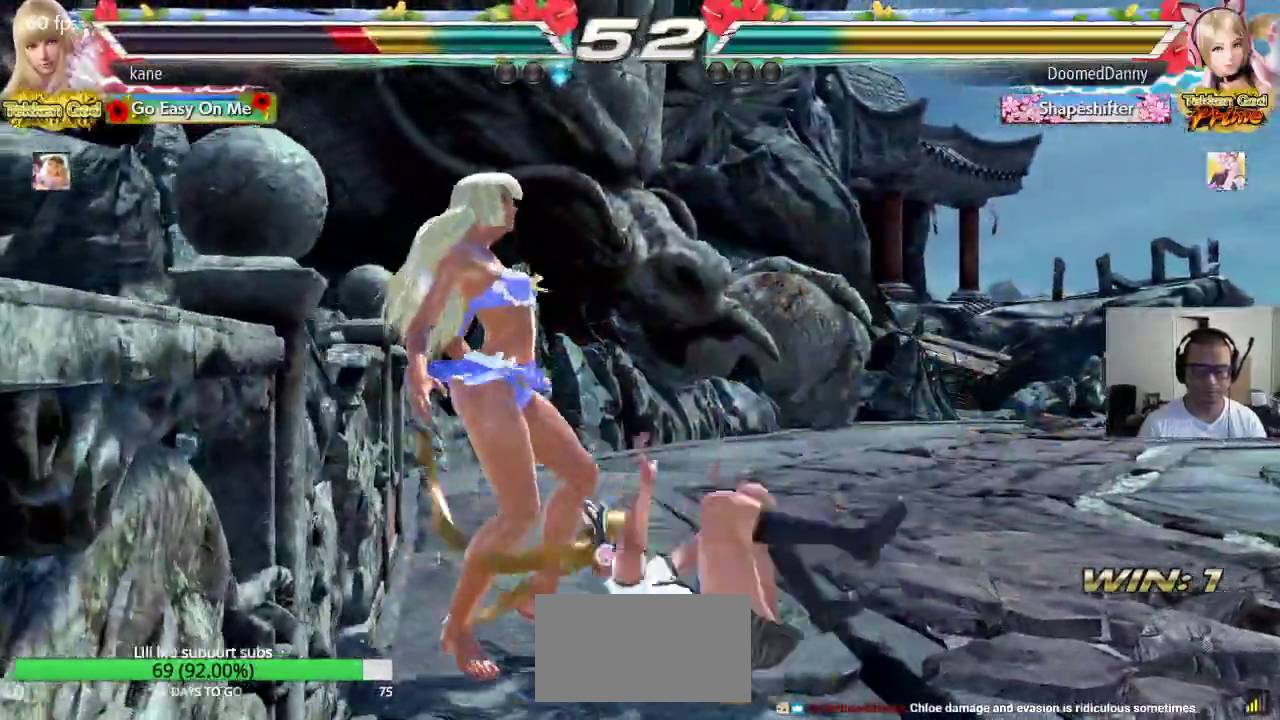
{"buttons": [], "left_stick": "center", "events": []}